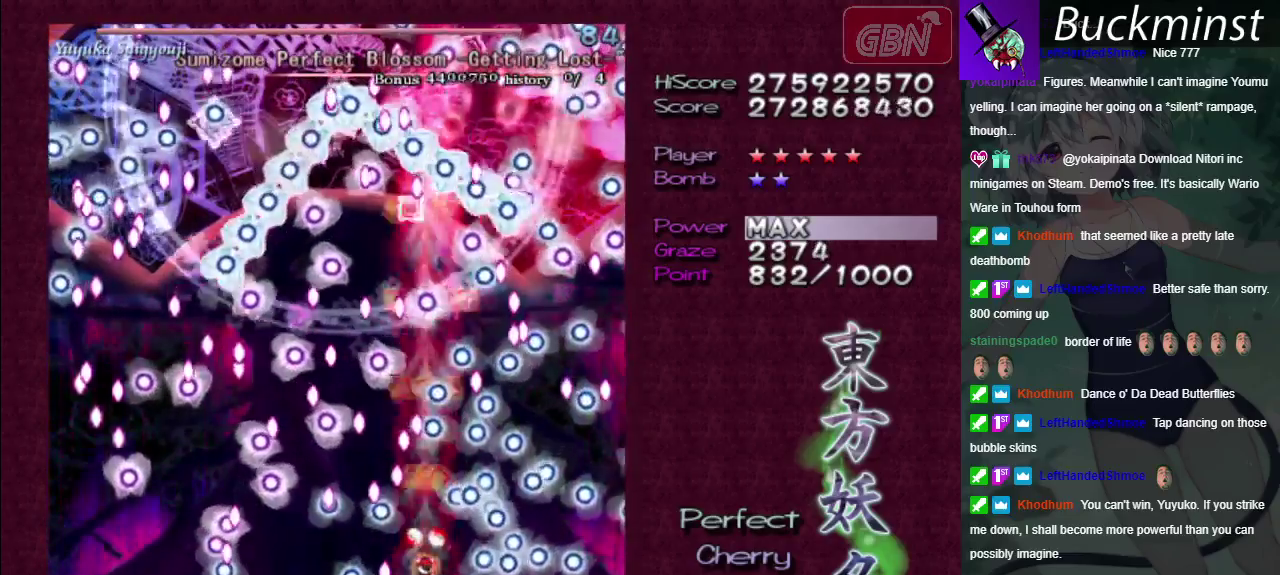
Gameplay with a controller (Xbox layout); each line is a JSON object with the inputs held at the frame after it (dt_ms = milliseconds from this image to that frame). "events" lists button and stick changes between this image and that frame as [ms after this image, input, new state], when the widget could be followed in between. Not read: L3 R3.
{"dt_ms": 500, "buttons": ["A", "X"], "left_stick": "center", "right_stick": "center", "events": []}
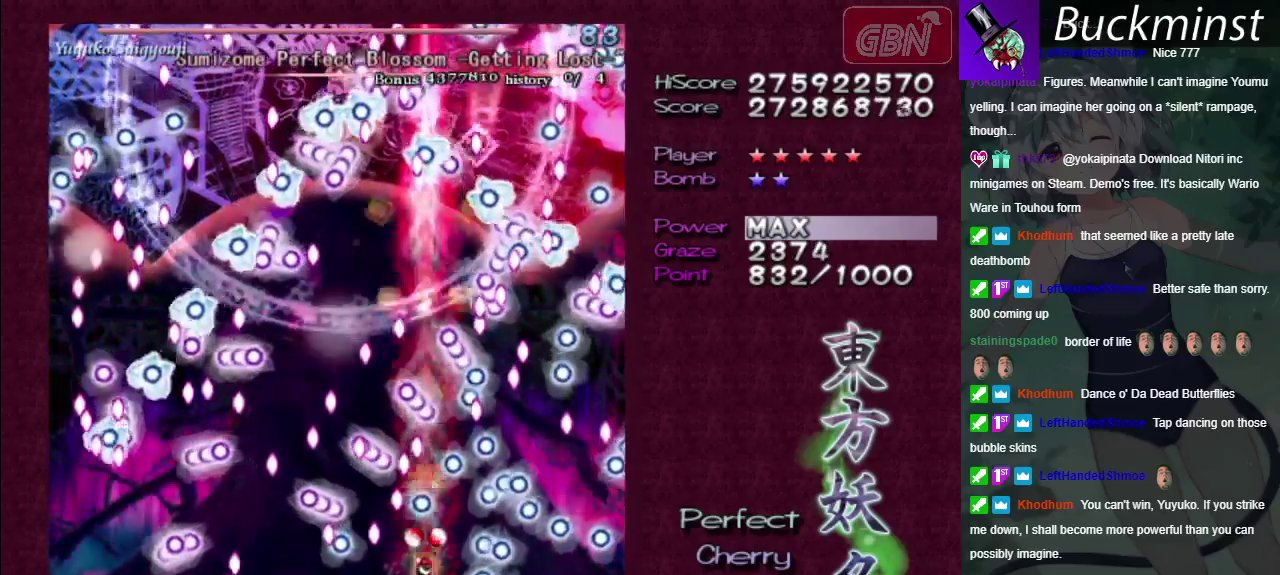
{"dt_ms": 700, "buttons": ["A", "X"], "left_stick": "left", "right_stick": "center", "events": [[383, "left_stick", "down"], [567, "left_stick", "down-left"], [700, "left_stick", "left"]]}
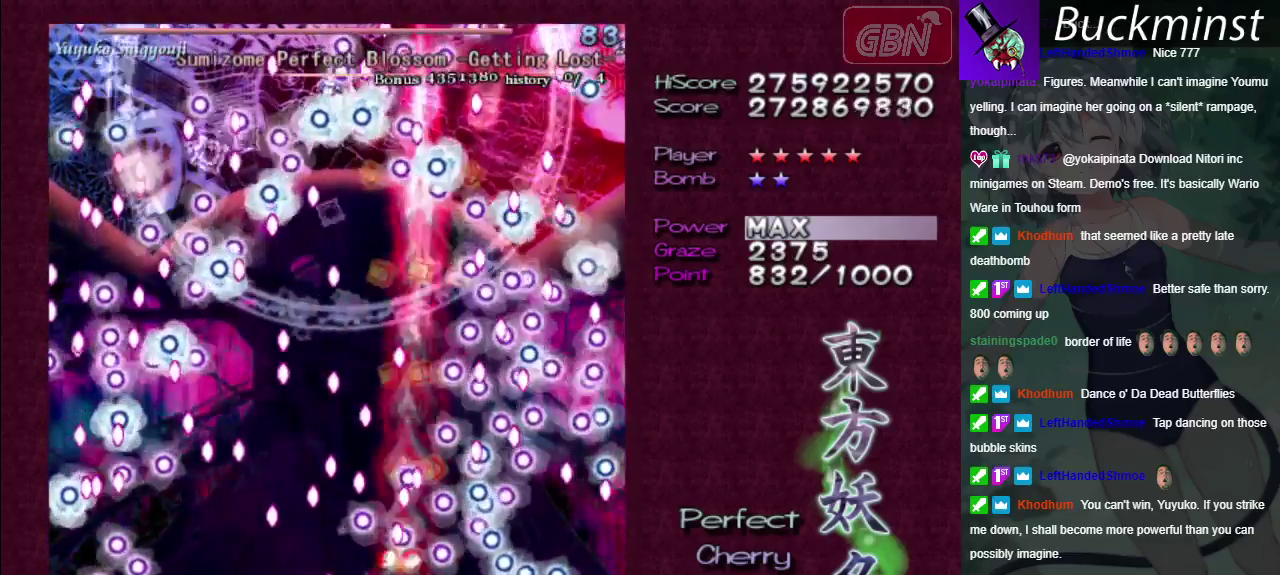
{"dt_ms": 100, "buttons": ["A", "X"], "left_stick": "center", "right_stick": "center", "events": [[50, "left_stick", "center"]]}
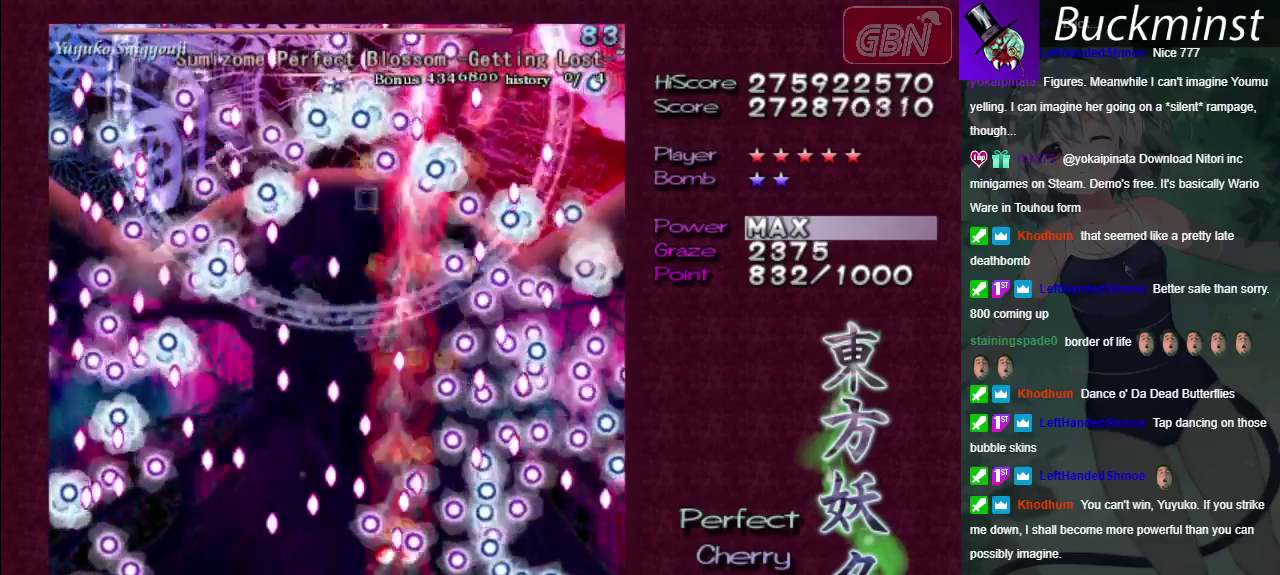
{"dt_ms": 800, "buttons": ["A", "X"], "left_stick": "down-left", "right_stick": "center", "events": [[367, "left_stick", "left"], [600, "left_stick", "down"], [717, "left_stick", "down-left"]]}
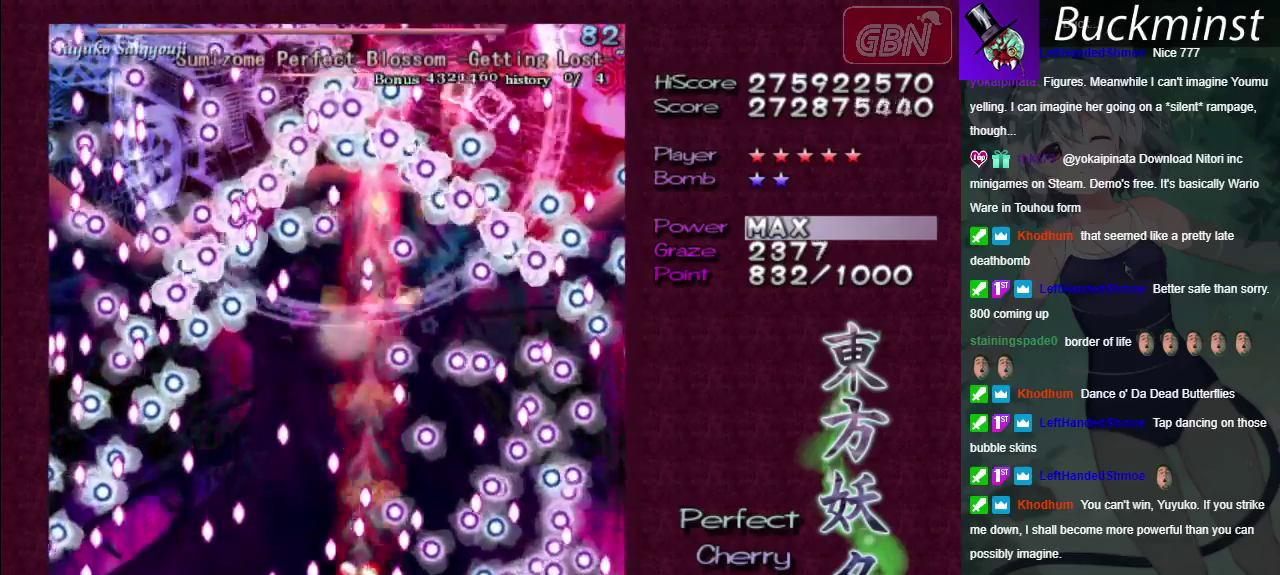
{"dt_ms": 300, "buttons": ["A", "X"], "left_stick": "center", "right_stick": "center", "events": [[117, "left_stick", "center"]]}
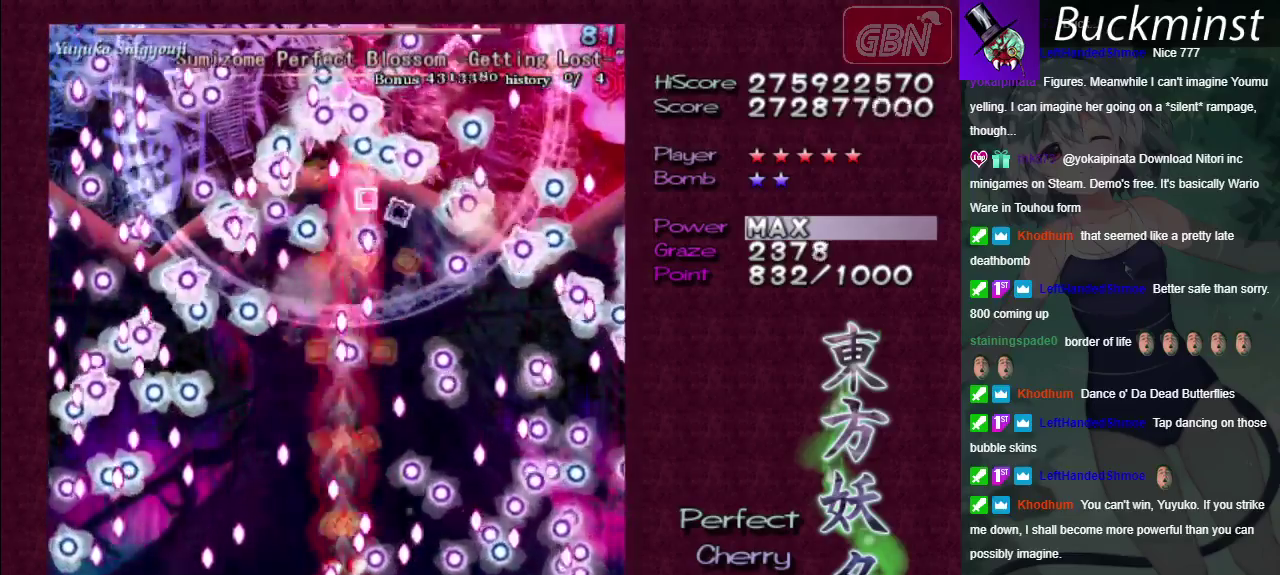
{"dt_ms": 400, "buttons": ["A", "X"], "left_stick": "up-left", "right_stick": "center", "events": [[200, "left_stick", "up-left"]]}
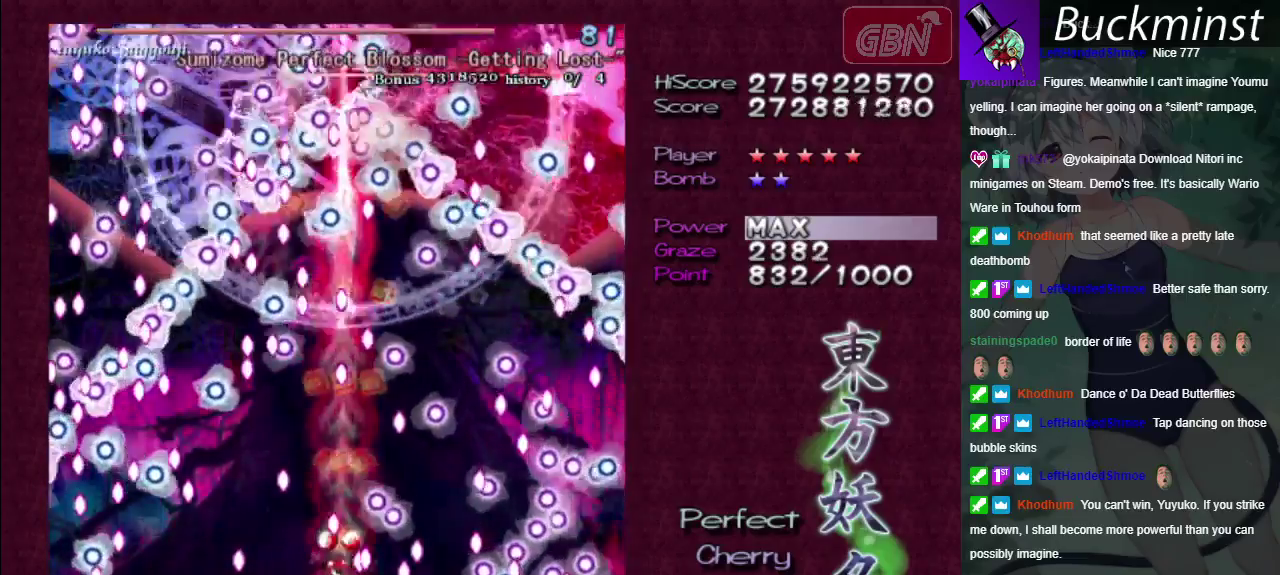
{"dt_ms": 100, "buttons": ["A", "X"], "left_stick": "down-left", "right_stick": "center", "events": [[100, "left_stick", "down-left"]]}
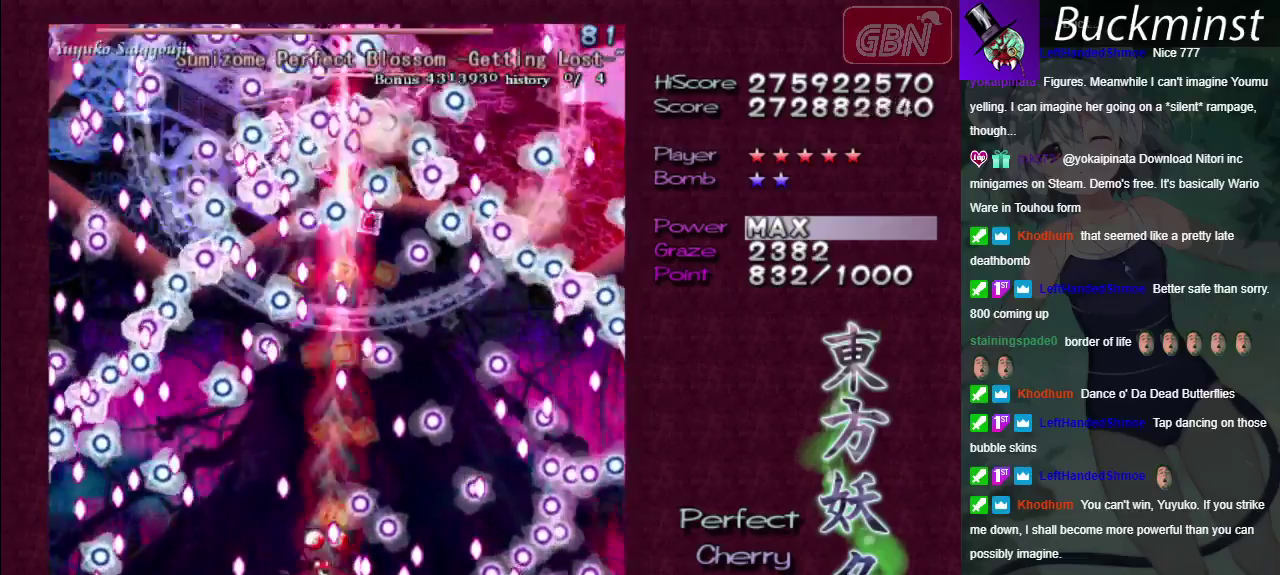
{"dt_ms": 800, "buttons": ["A", "X"], "left_stick": "center", "right_stick": "center", "events": [[200, "left_stick", "center"], [567, "left_stick", "left"], [733, "left_stick", "center"]]}
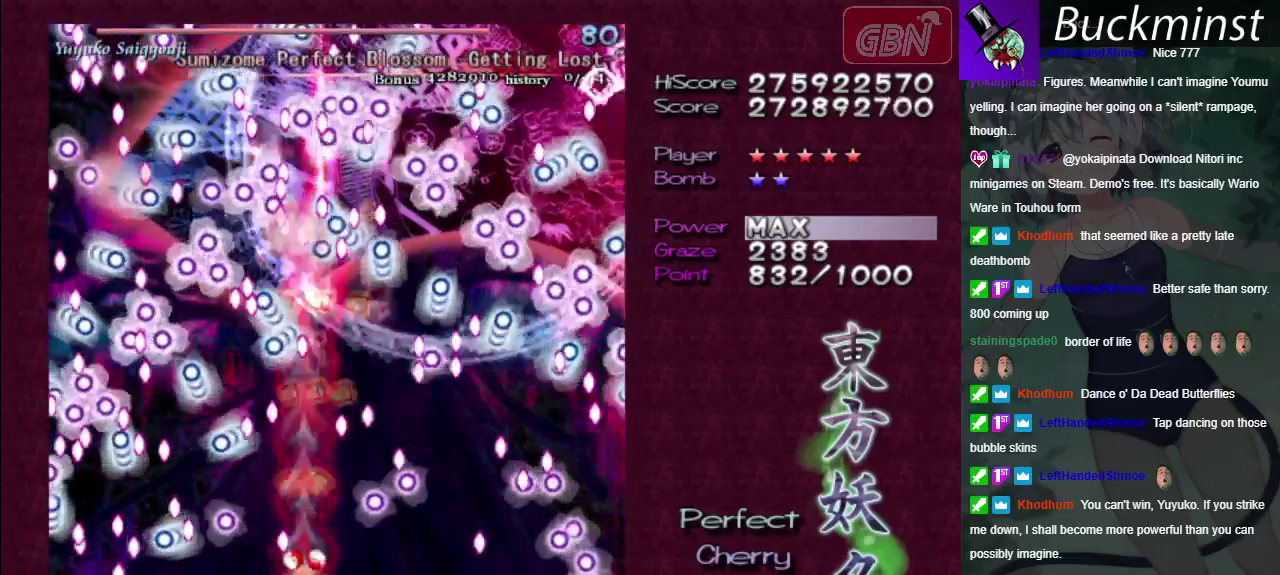
{"dt_ms": 300, "buttons": ["A", "X"], "left_stick": "center", "right_stick": "center", "events": []}
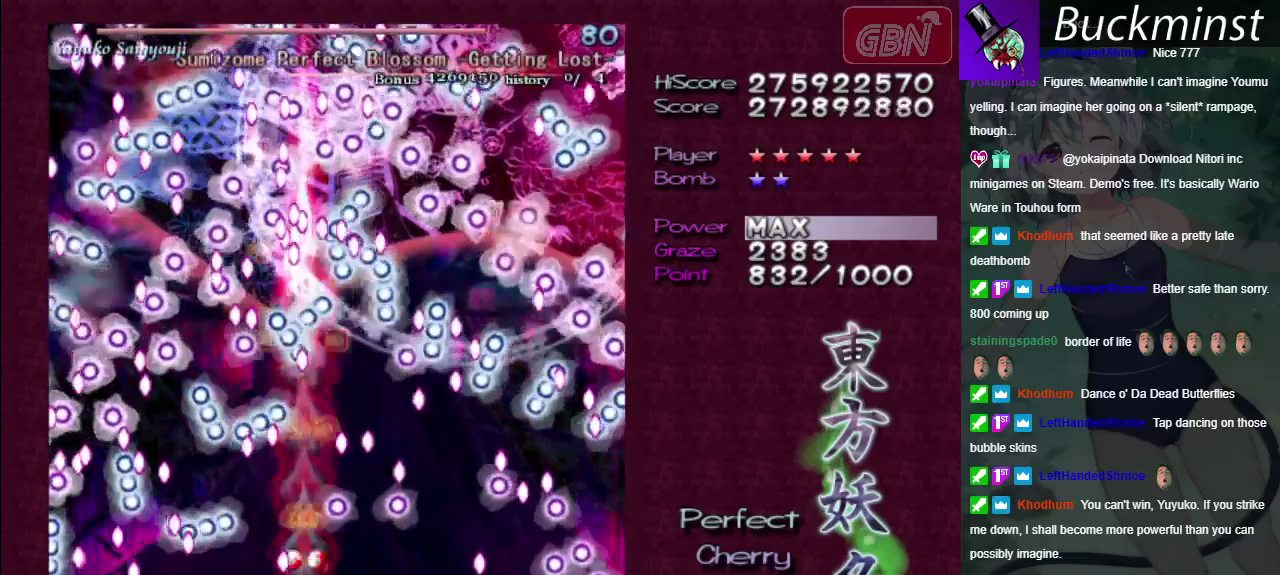
{"dt_ms": 500, "buttons": ["A", "X"], "left_stick": "left", "right_stick": "center", "events": [[250, "left_stick", "down"], [500, "left_stick", "left"]]}
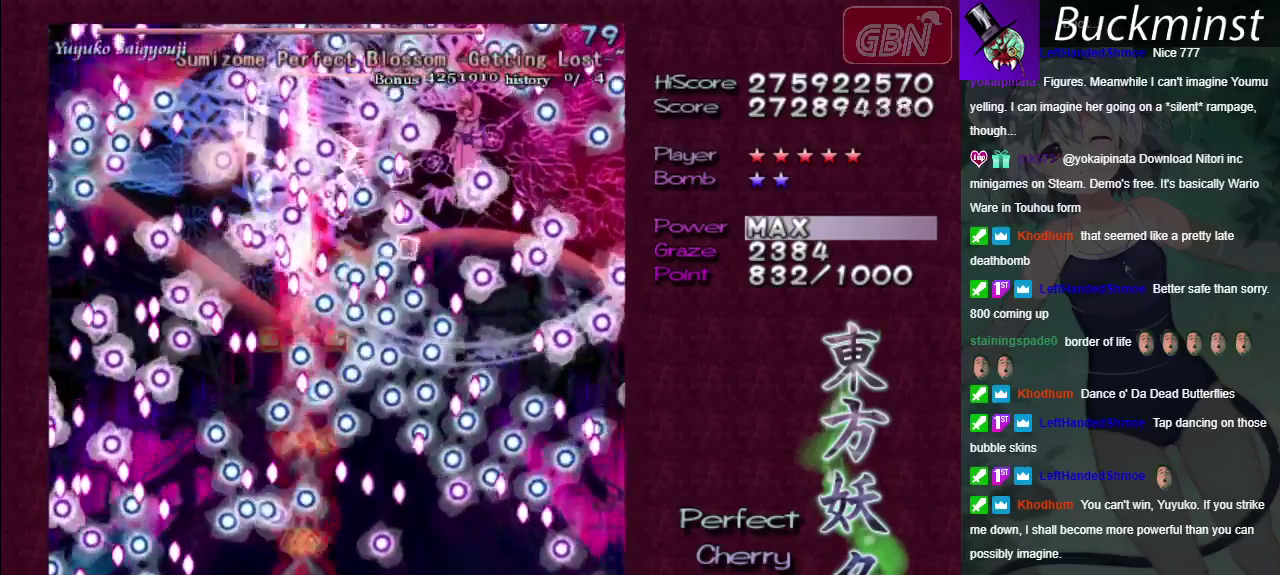
{"dt_ms": 500, "buttons": ["A", "X"], "left_stick": "left", "right_stick": "center", "events": [[133, "left_stick", "center"], [250, "left_stick", "down"], [350, "left_stick", "down-left"], [483, "left_stick", "left"]]}
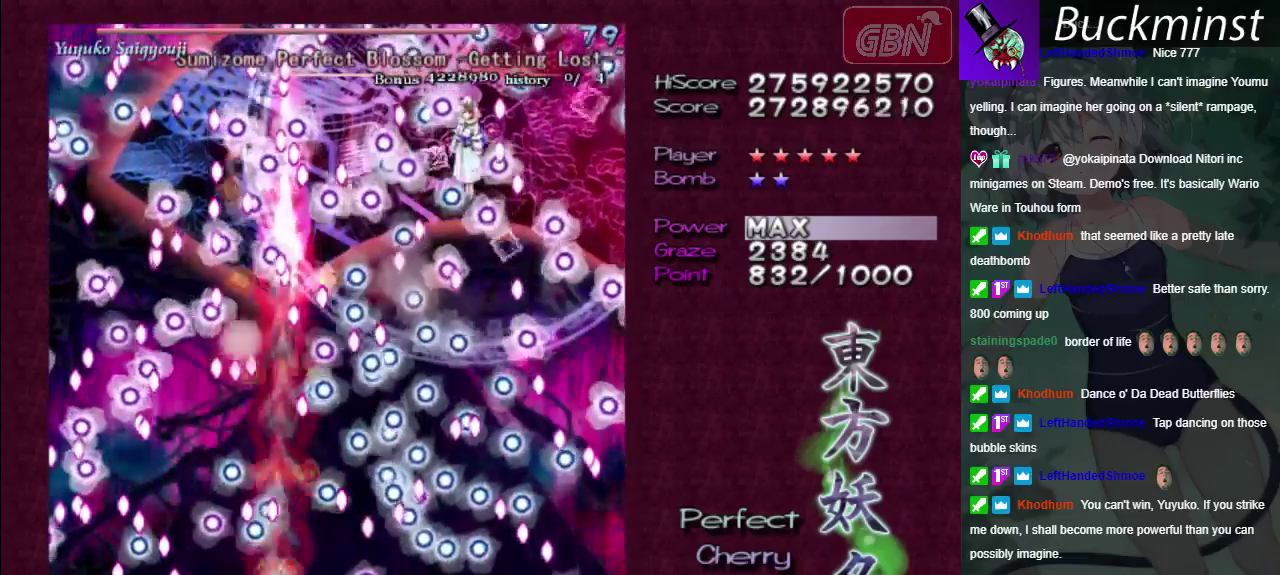
{"dt_ms": 500, "buttons": ["A", "X"], "left_stick": "left", "right_stick": "center", "events": [[67, "left_stick", "center"], [467, "left_stick", "left"]]}
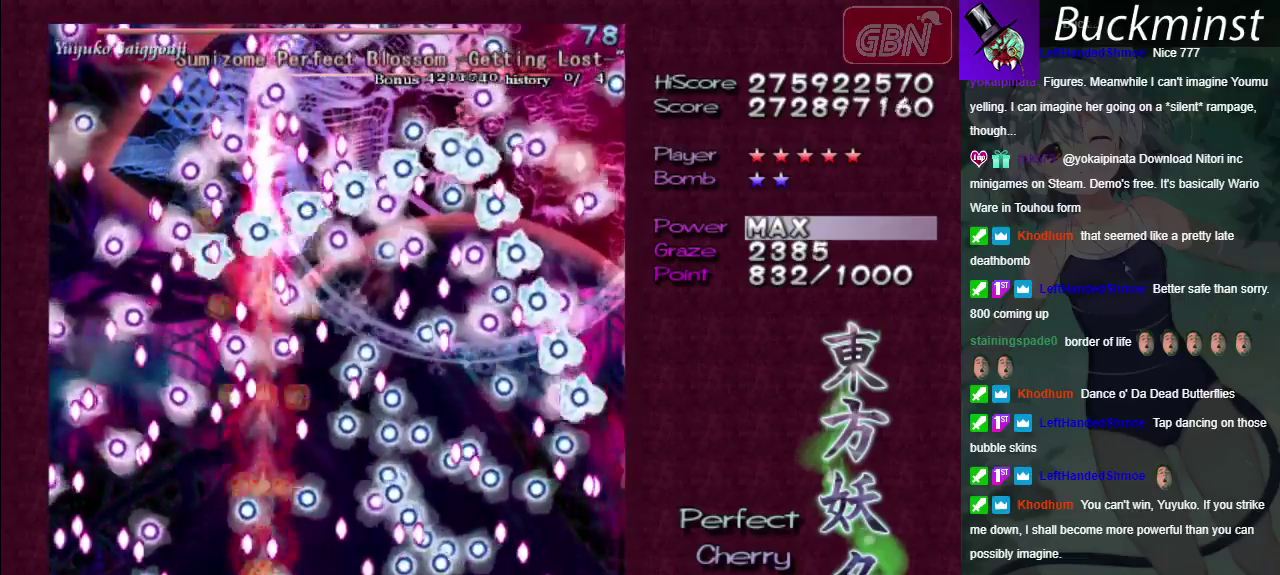
{"dt_ms": 500, "buttons": ["A", "X"], "left_stick": "center", "right_stick": "center", "events": [[167, "left_stick", "center"]]}
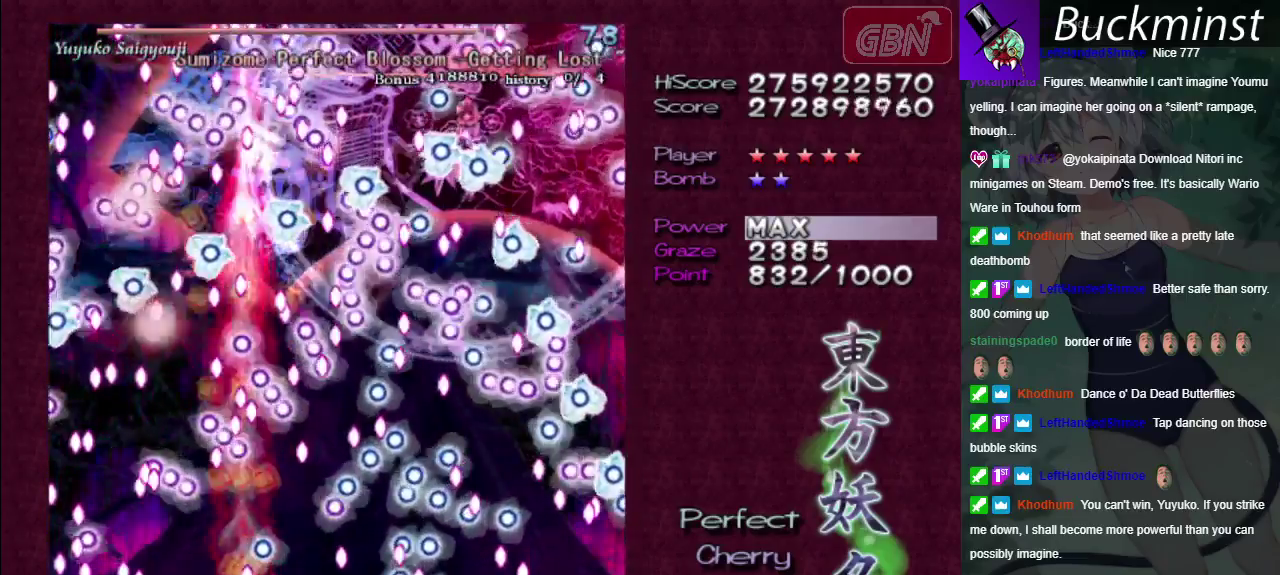
{"dt_ms": 400, "buttons": ["A", "X"], "left_stick": "center", "right_stick": "center", "events": []}
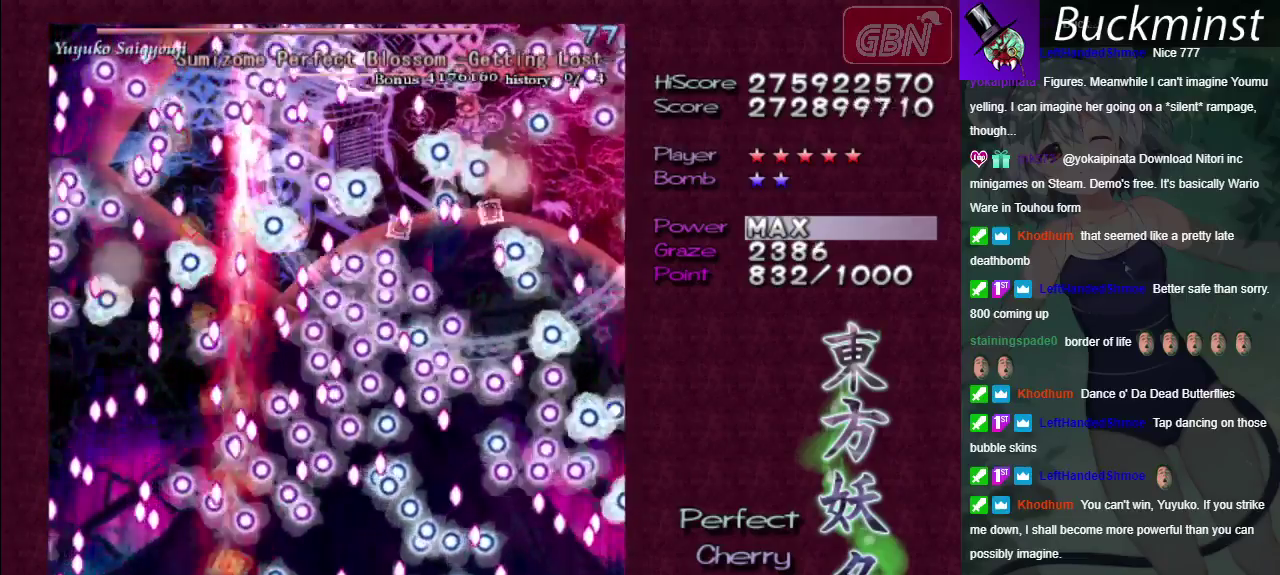
{"dt_ms": 600, "buttons": ["A", "X"], "left_stick": "center", "right_stick": "center", "events": []}
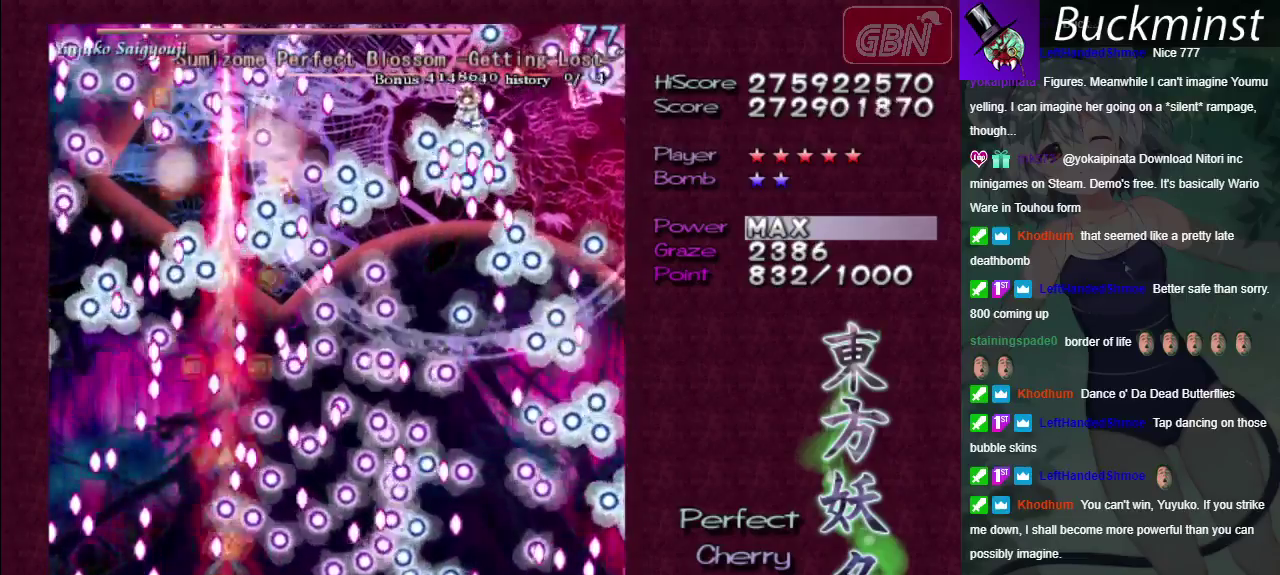
{"dt_ms": 500, "buttons": ["A", "X"], "left_stick": "left", "right_stick": "center", "events": [[267, "left_stick", "down"], [317, "left_stick", "center"], [433, "left_stick", "left"]]}
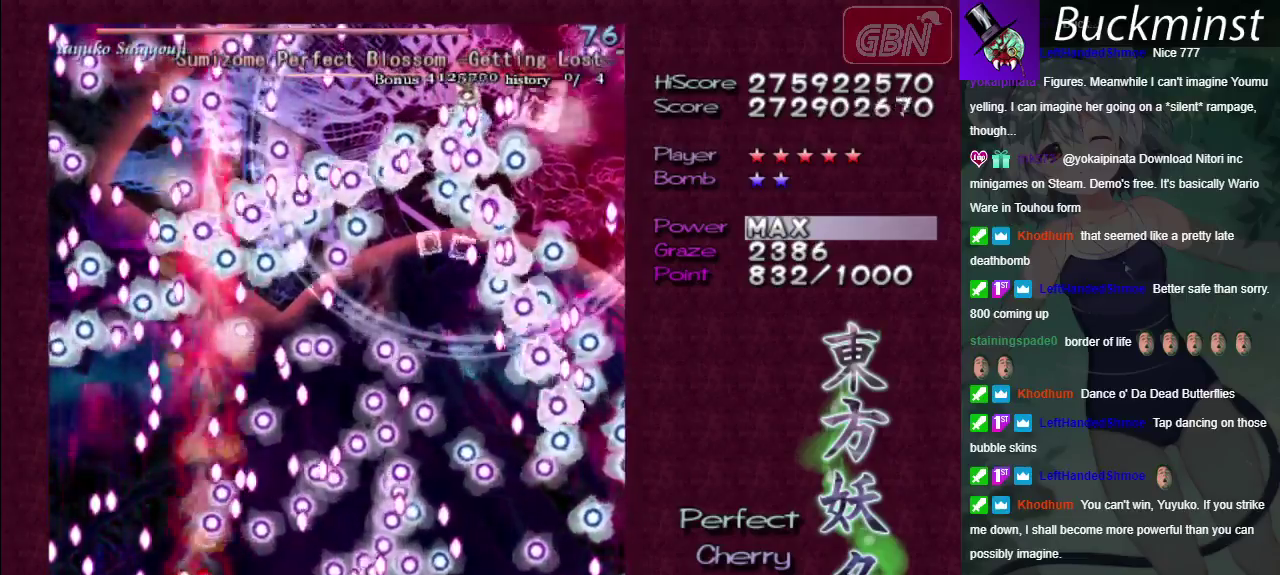
{"dt_ms": 500, "buttons": ["A", "X"], "left_stick": "down-right", "right_stick": "center", "events": [[67, "left_stick", "center"], [417, "left_stick", "down-right"]]}